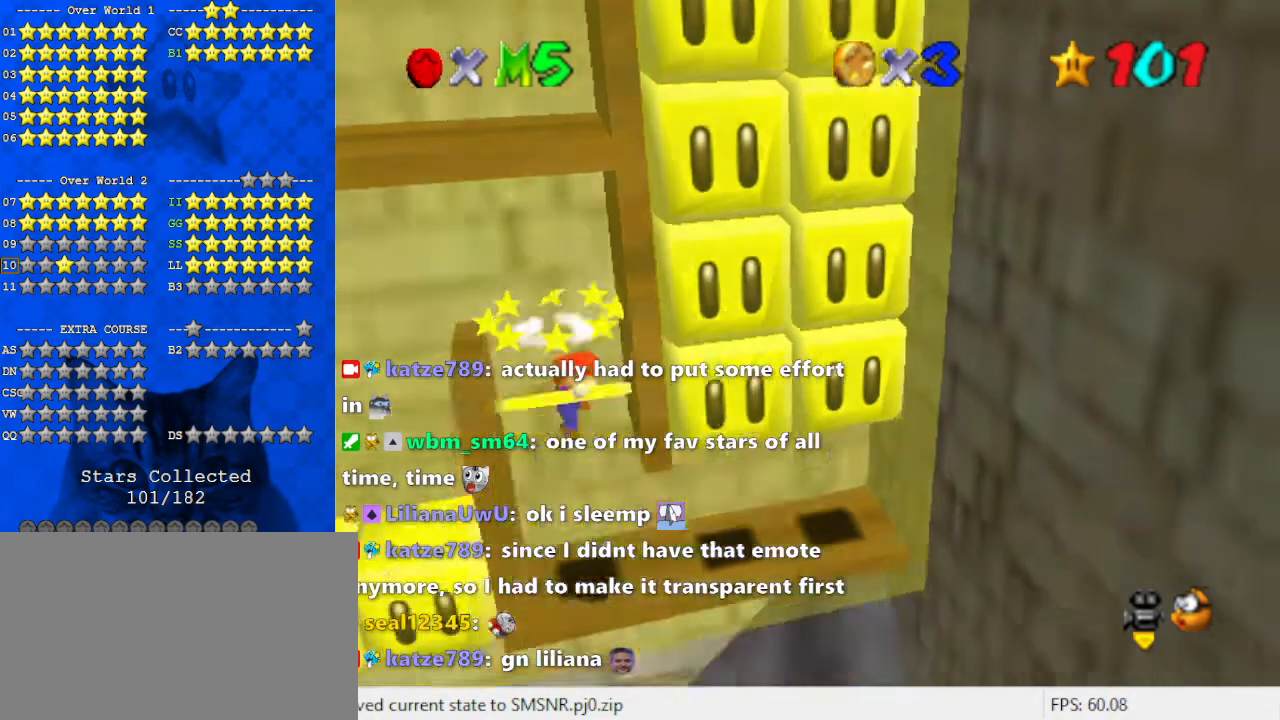
Gameplay with keyboard; each line is a JSON object with the keys held at the frame after it. "events" lists presses ("down") and releases ("up") of "a", "c", "ctrl", "d", "down", "left", "return", "right", "s", "shift", "up", "w", "x" and "y" between this image and that frame as [ms after this image, input, new state], when the widget could be followed in between. No other keys are recorded. Mouse input is not recorded.
{"keys": ["right"], "events": []}
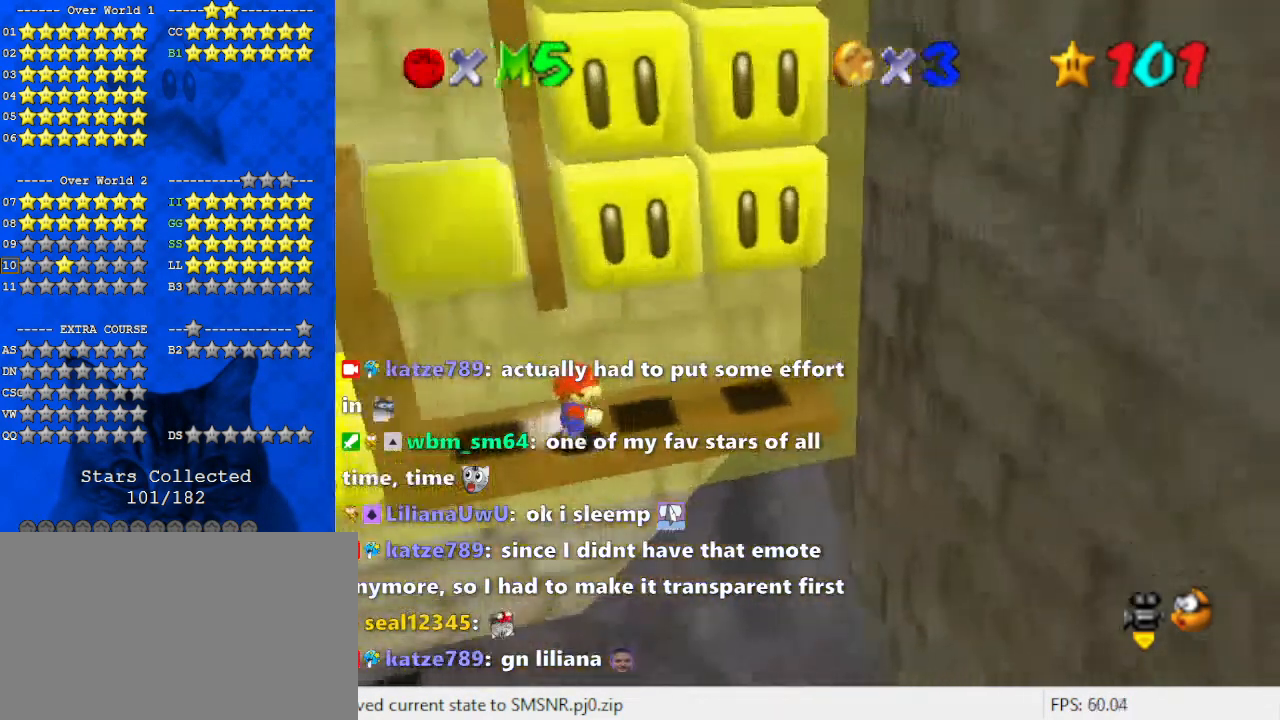
{"keys": ["left"], "events": [[333, "left", "down"], [333, "right", "up"]]}
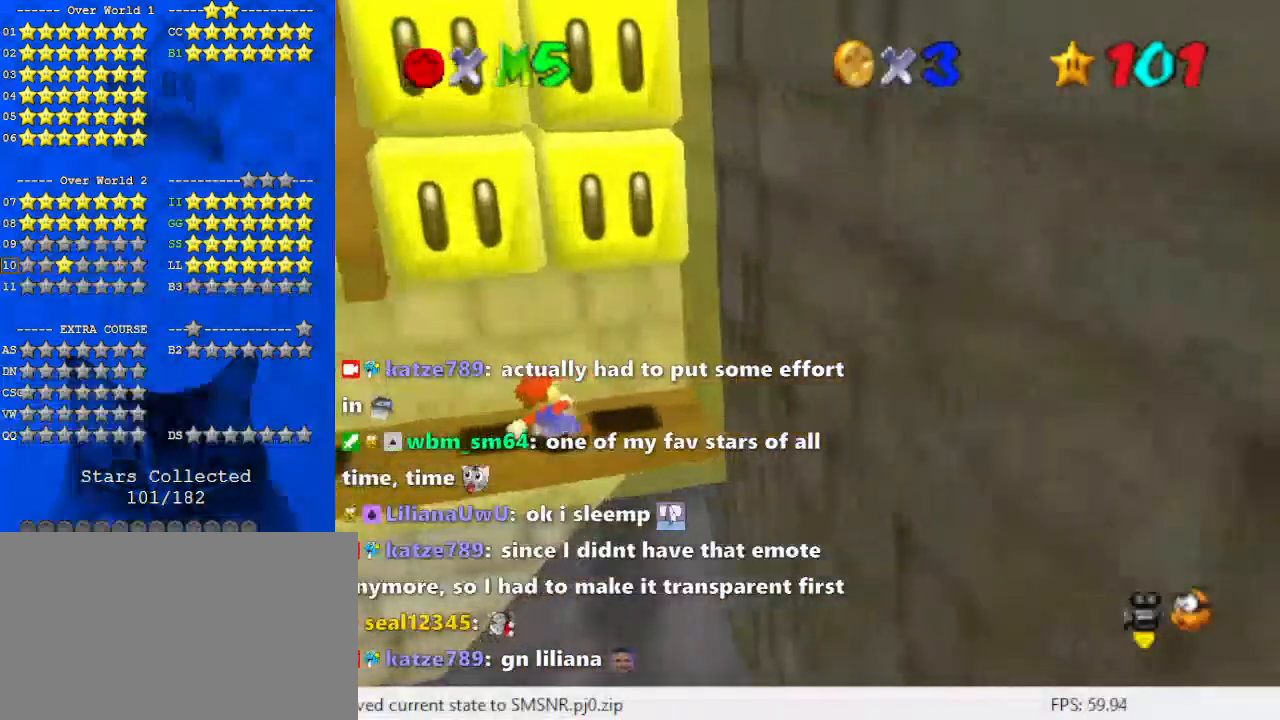
{"keys": ["right"], "events": [[67, "right", "down"], [133, "left", "up"], [167, "shift", "down"], [333, "shift", "up"]]}
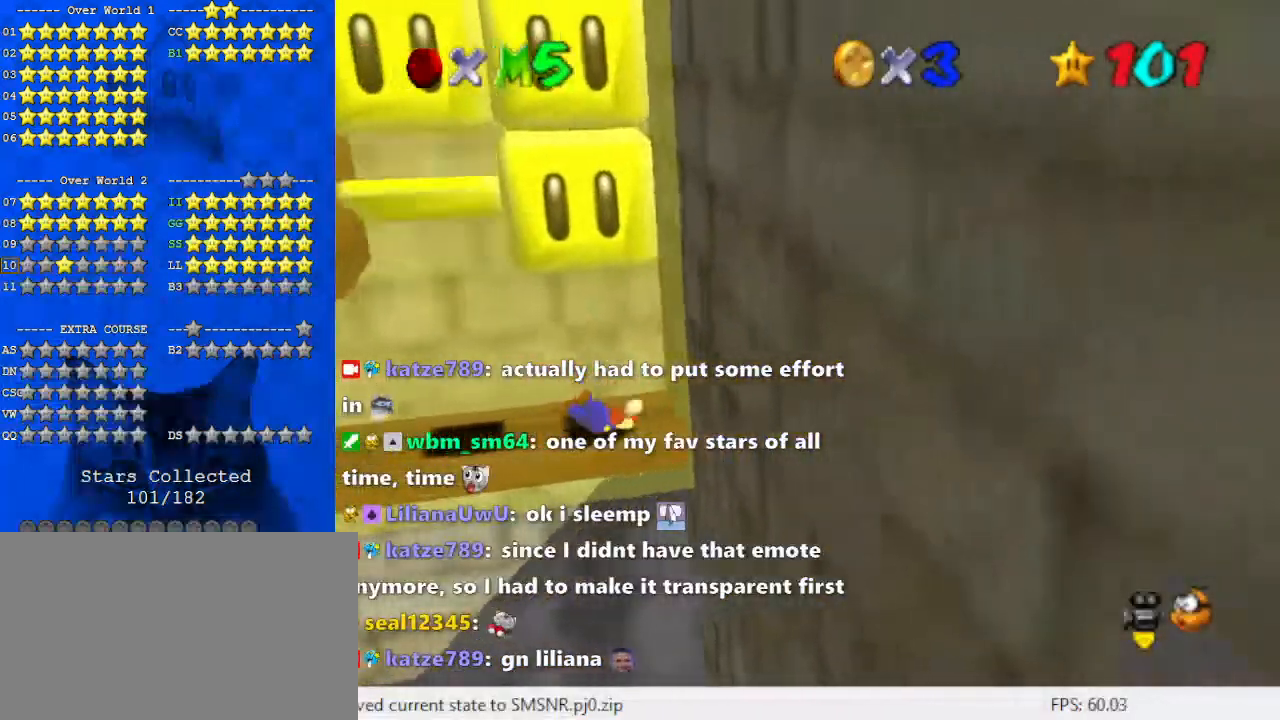
{"keys": ["left"], "events": [[67, "shift", "down"], [200, "left", "down"], [200, "right", "up"], [200, "shift", "up"], [300, "shift", "down"], [433, "shift", "up"]]}
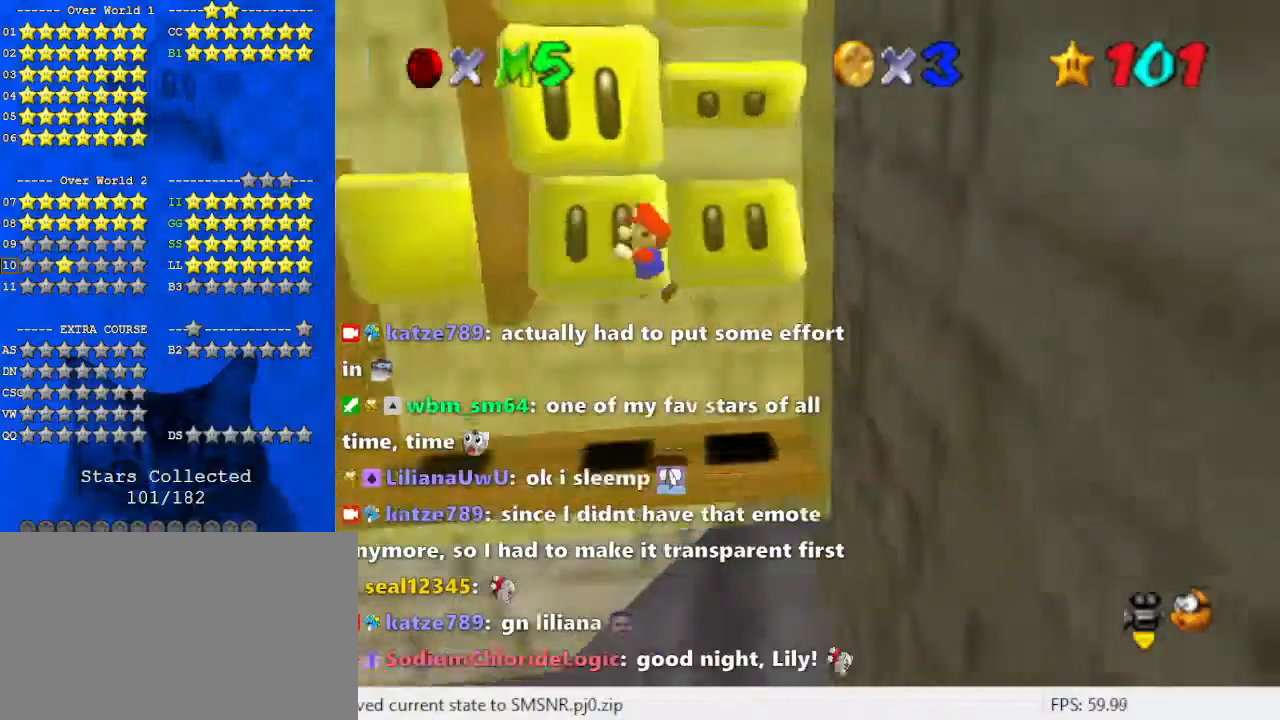
{"keys": ["right"], "events": [[33, "left", "up"], [233, "shift", "down"], [267, "right", "down"], [467, "shift", "up"]]}
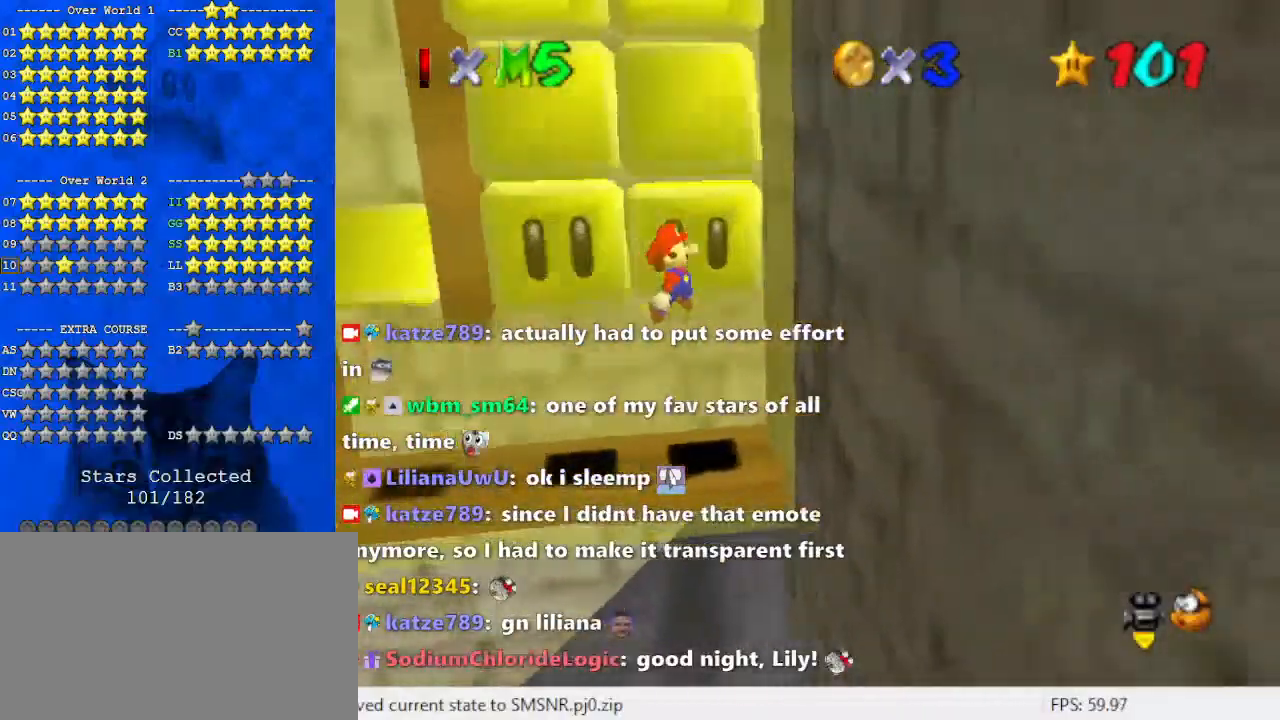
{"keys": ["right"], "events": [[133, "right", "up"], [133, "shift", "down"], [200, "left", "down"], [433, "shift", "up"], [500, "left", "up"], [500, "right", "down"]]}
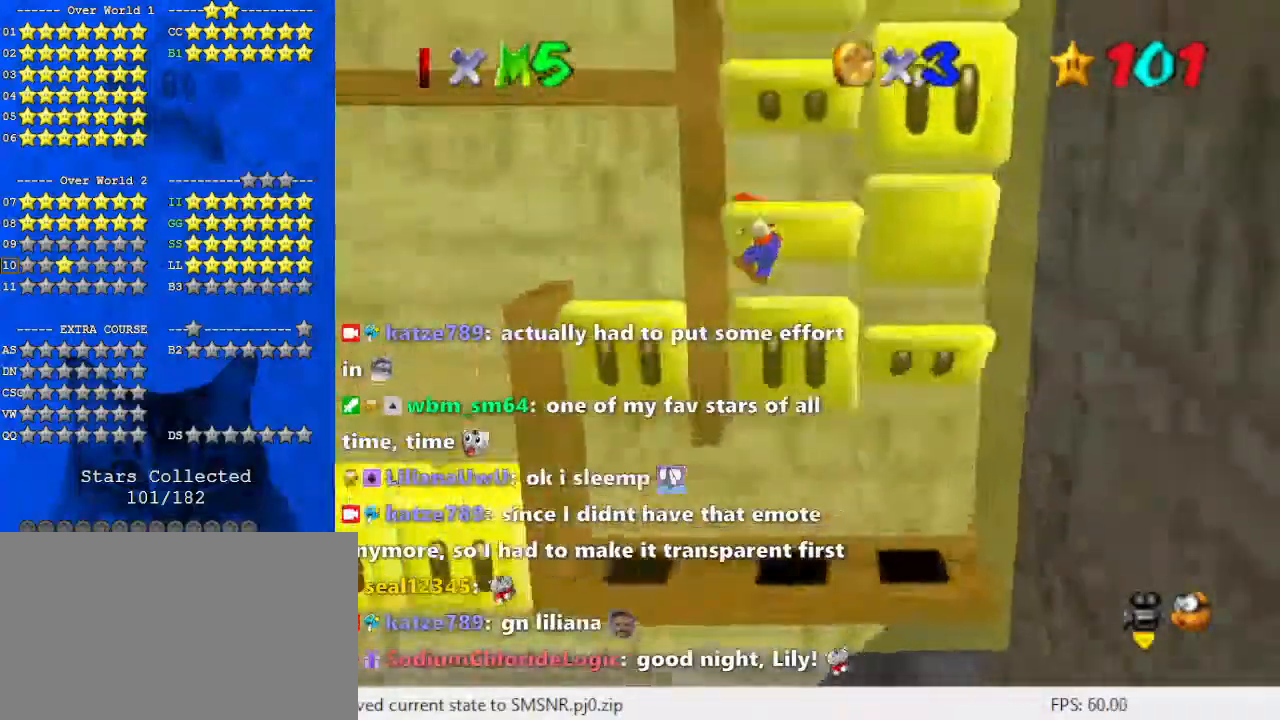
{"keys": ["right", "shift"], "events": [[67, "shift", "down"], [233, "shift", "up"], [433, "shift", "down"]]}
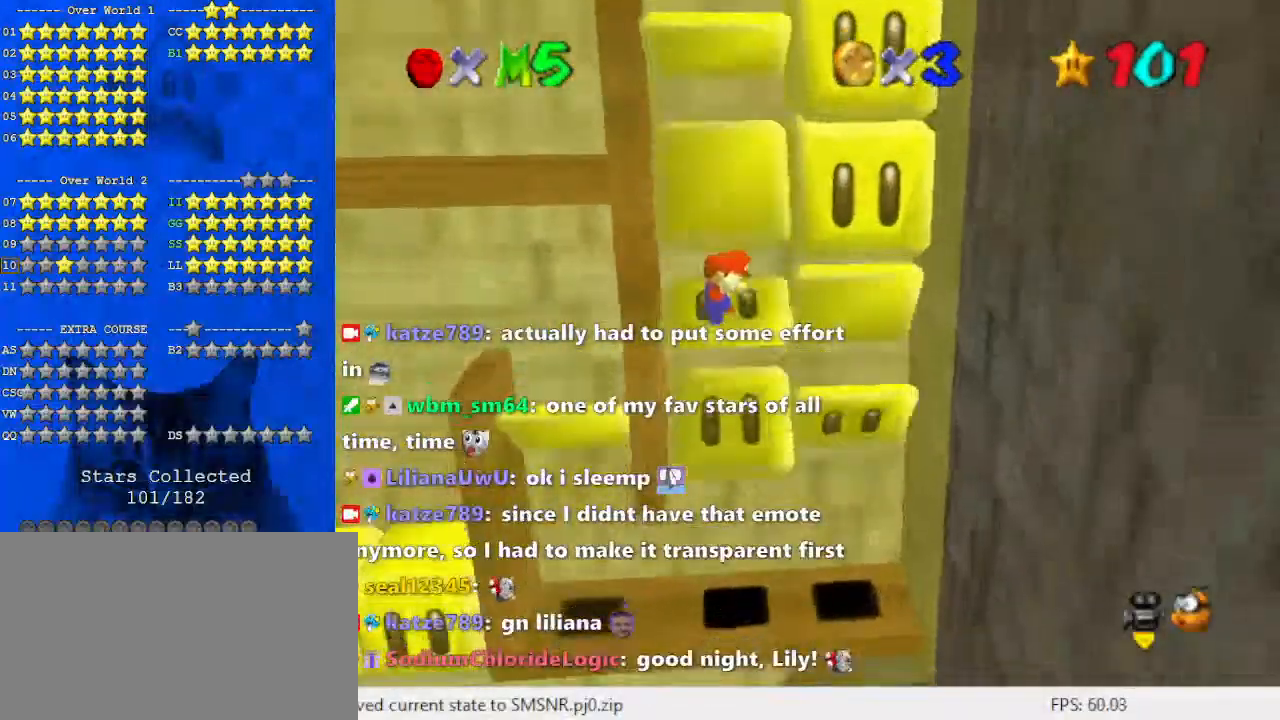
{"keys": [], "events": [[67, "right", "up"], [67, "shift", "up"], [167, "shift", "down"], [200, "shift", "up"]]}
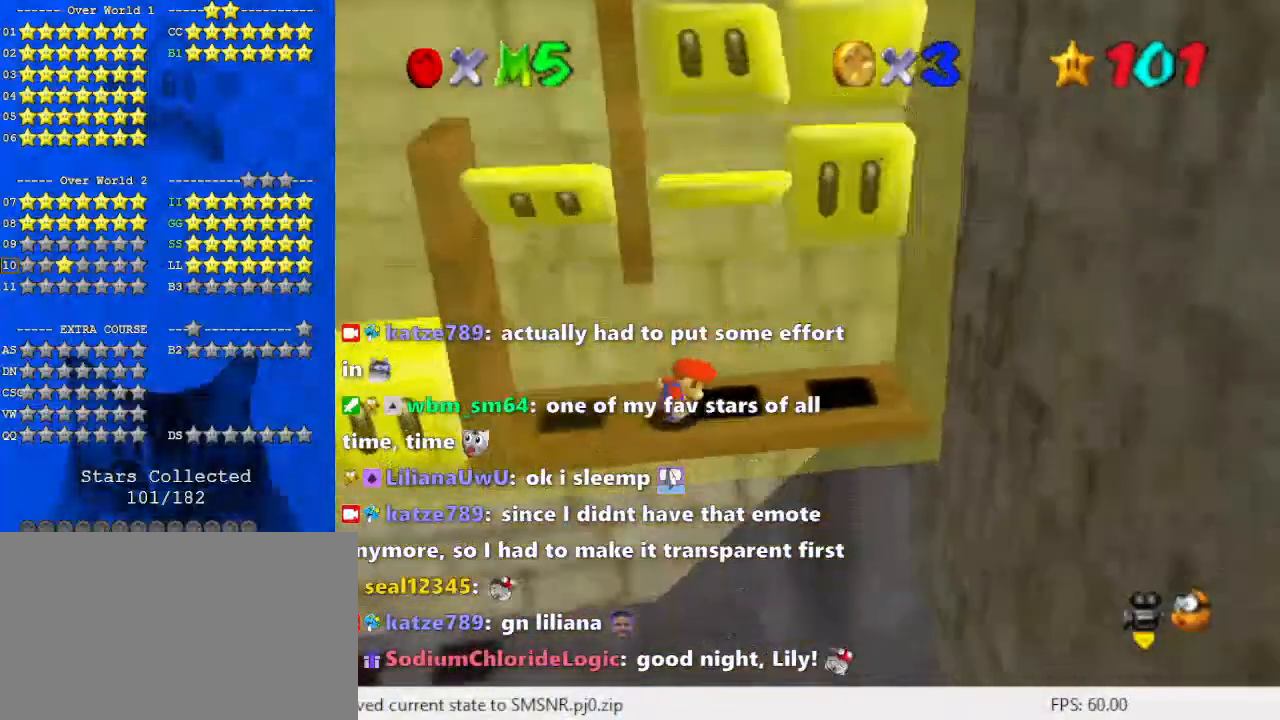
{"keys": ["right"], "events": [[133, "right", "down"]]}
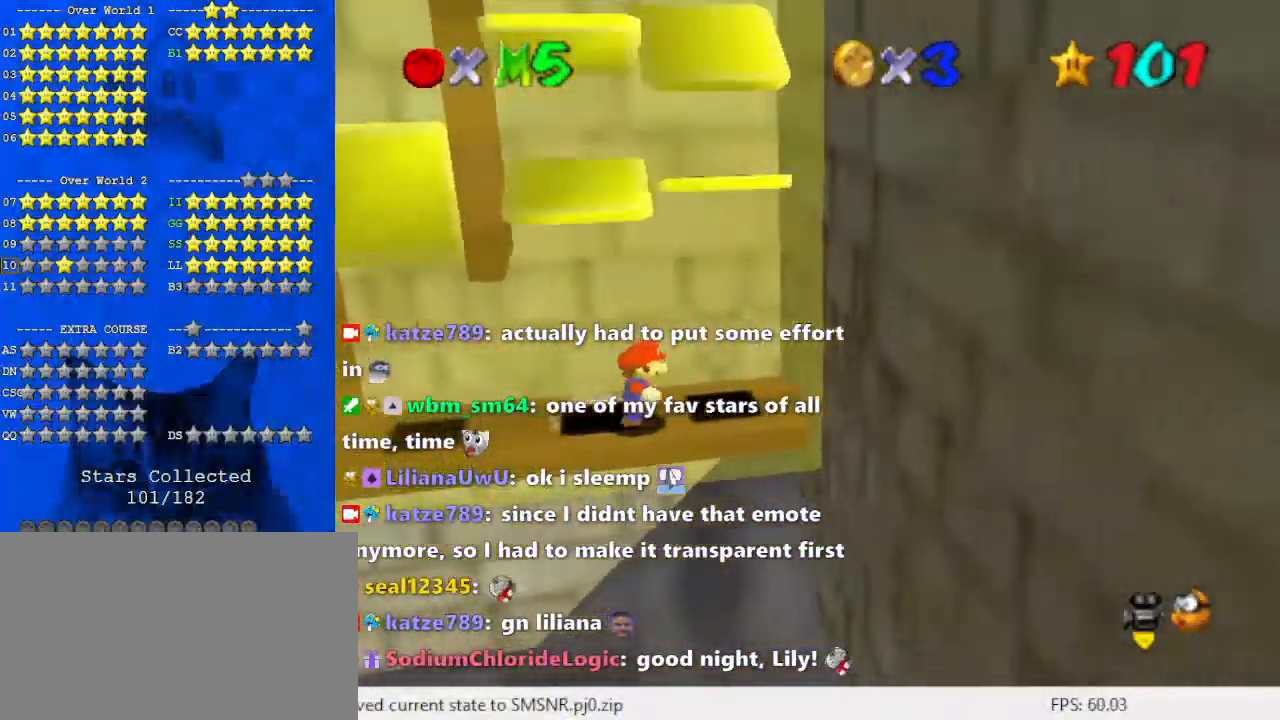
{"keys": [], "events": [[33, "left", "down"], [67, "right", "up"], [67, "shift", "down"], [400, "shift", "up"], [500, "left", "up"]]}
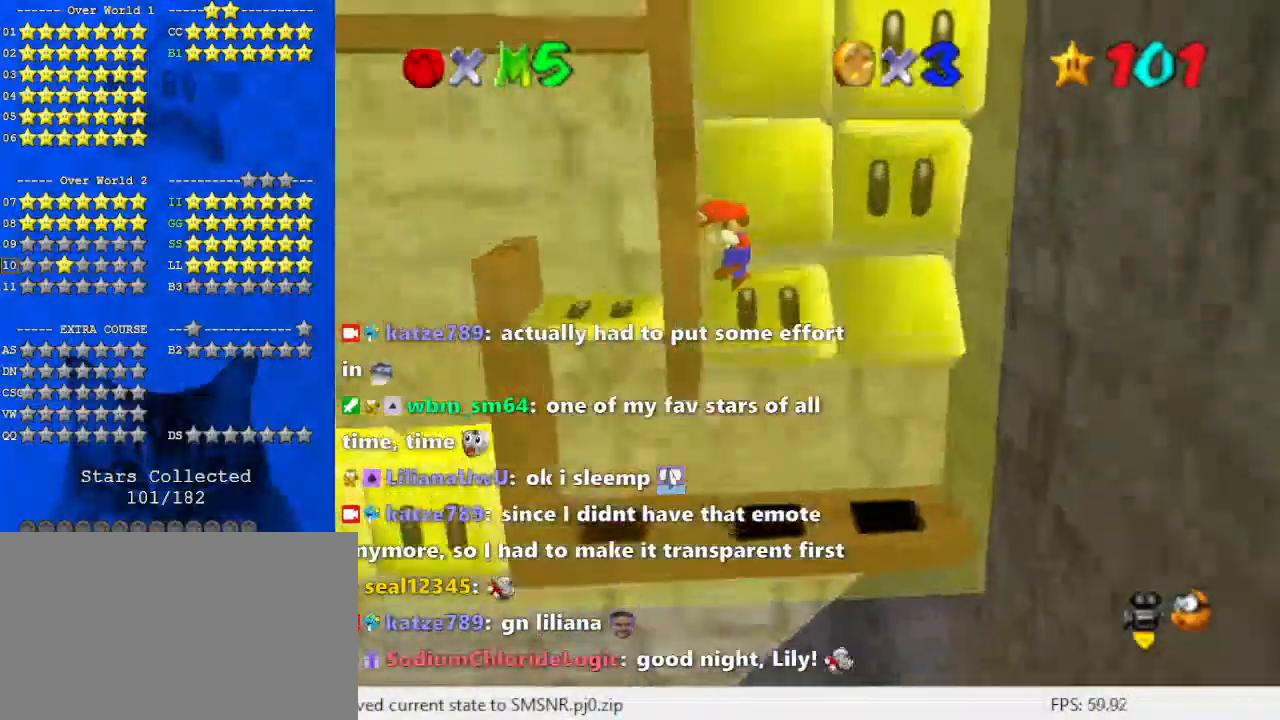
{"keys": ["shift"], "events": [[33, "shift", "down"], [167, "shift", "up"], [267, "shift", "down"], [367, "shift", "up"], [467, "shift", "down"]]}
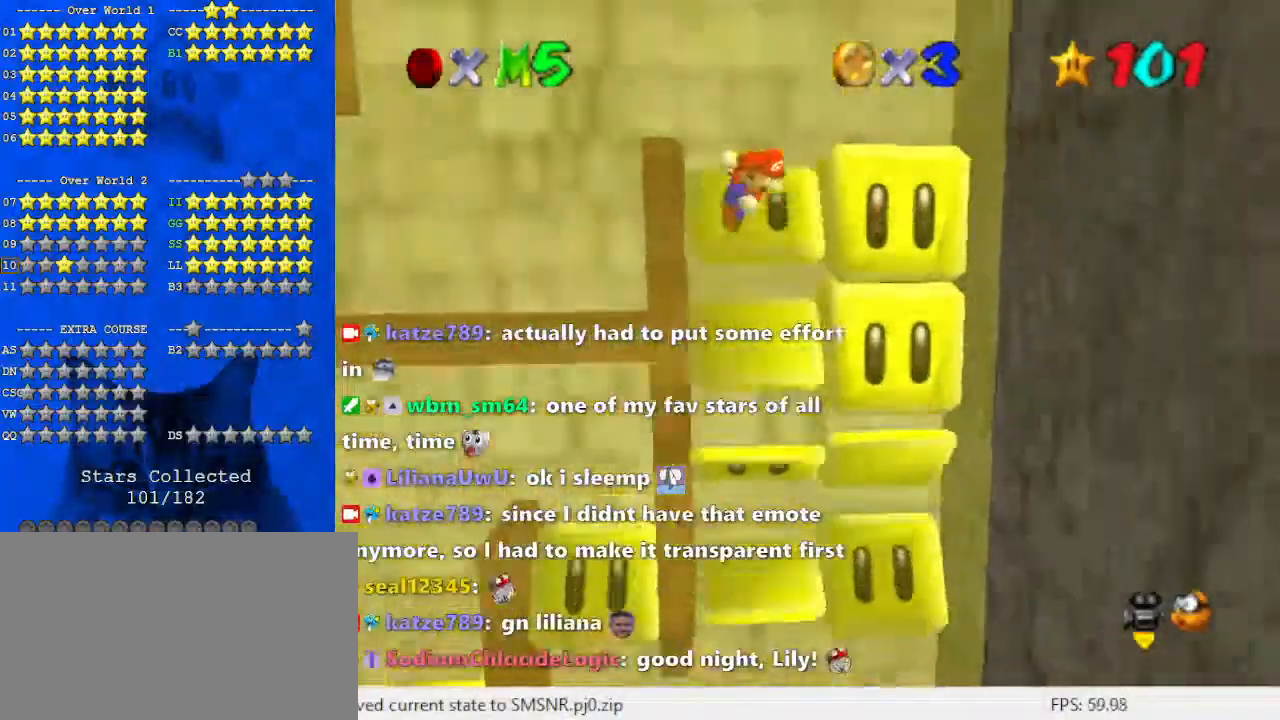
{"keys": [], "events": [[67, "shift", "up"], [100, "shift", "down"], [200, "shift", "up"], [300, "shift", "down"], [367, "shift", "up"]]}
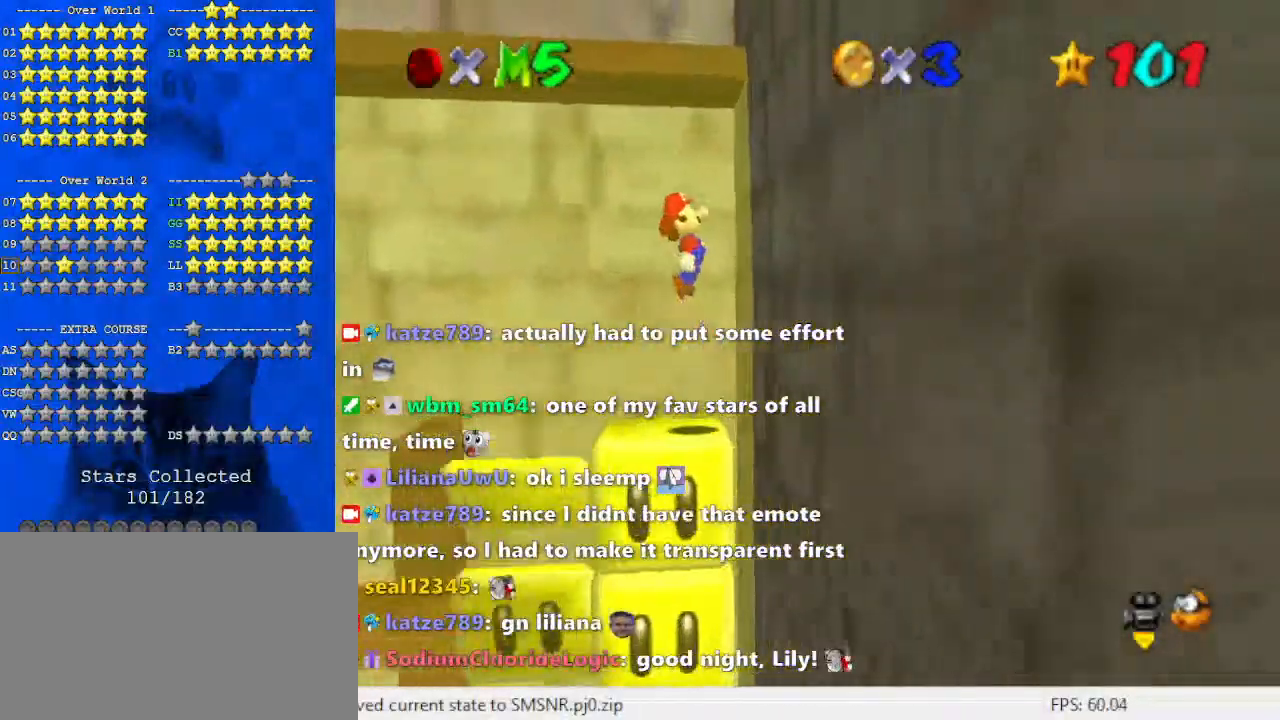
{"keys": [], "events": []}
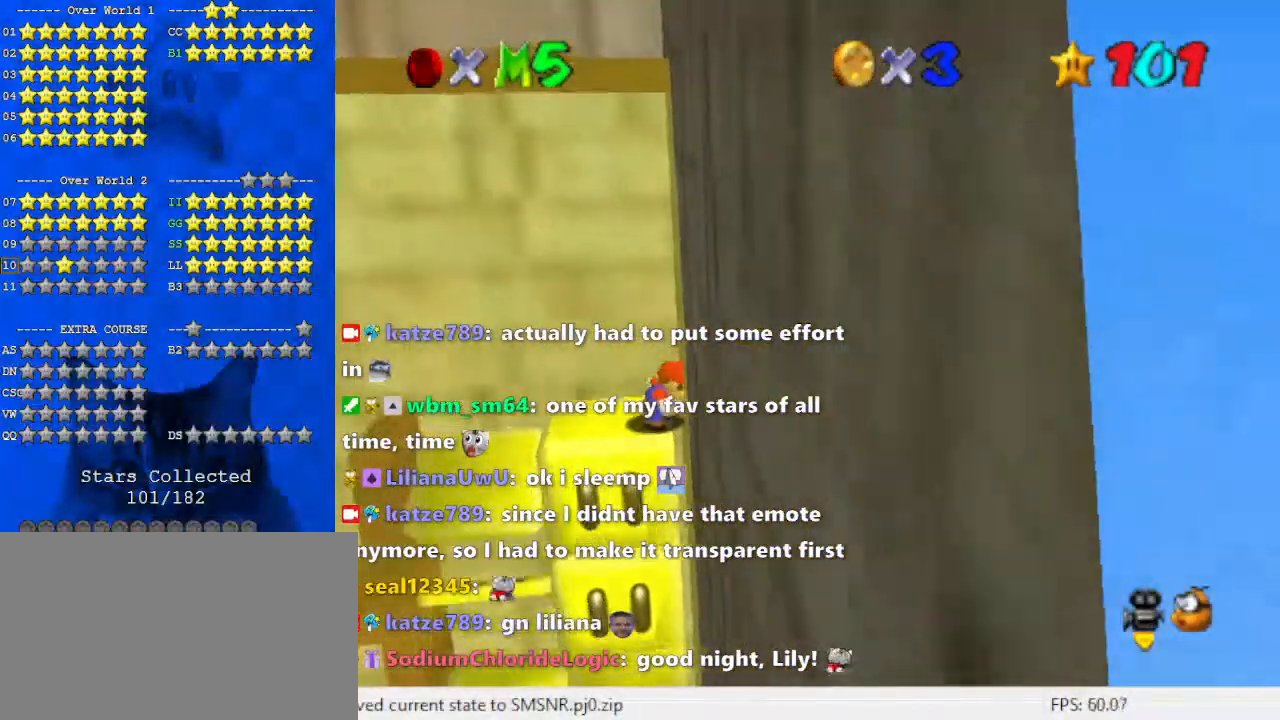
{"keys": [], "events": []}
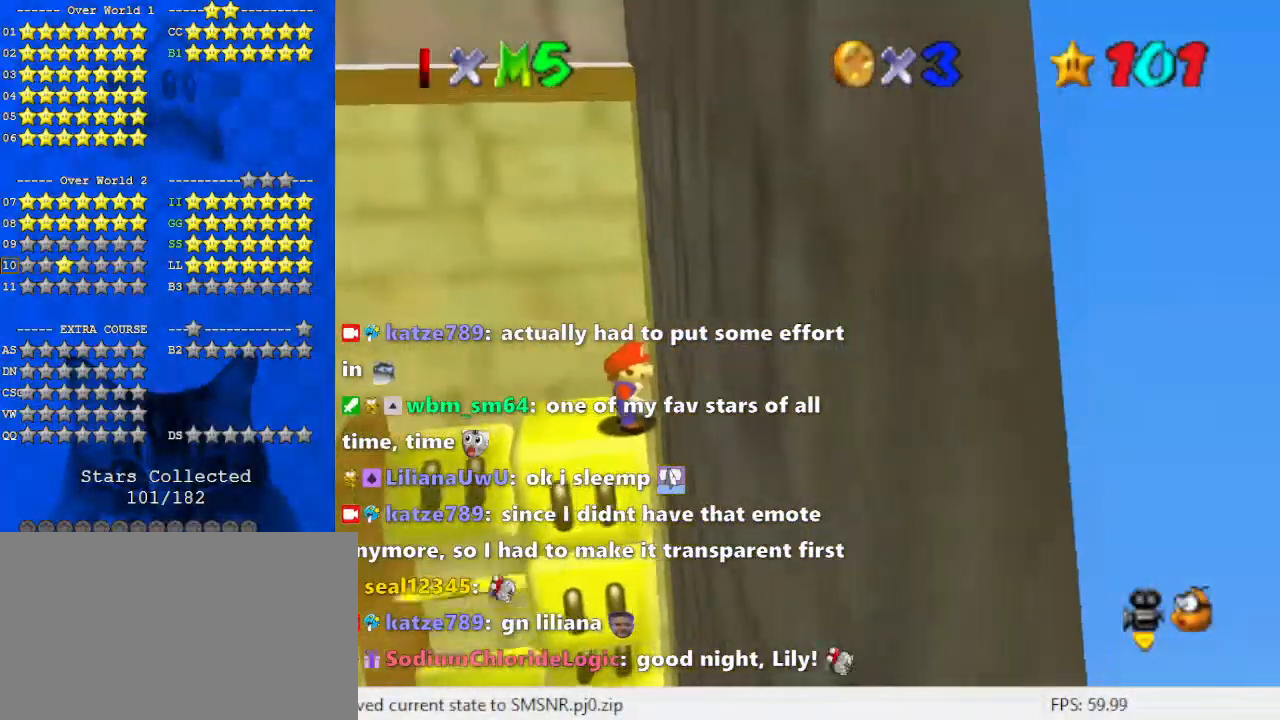
{"keys": [], "events": []}
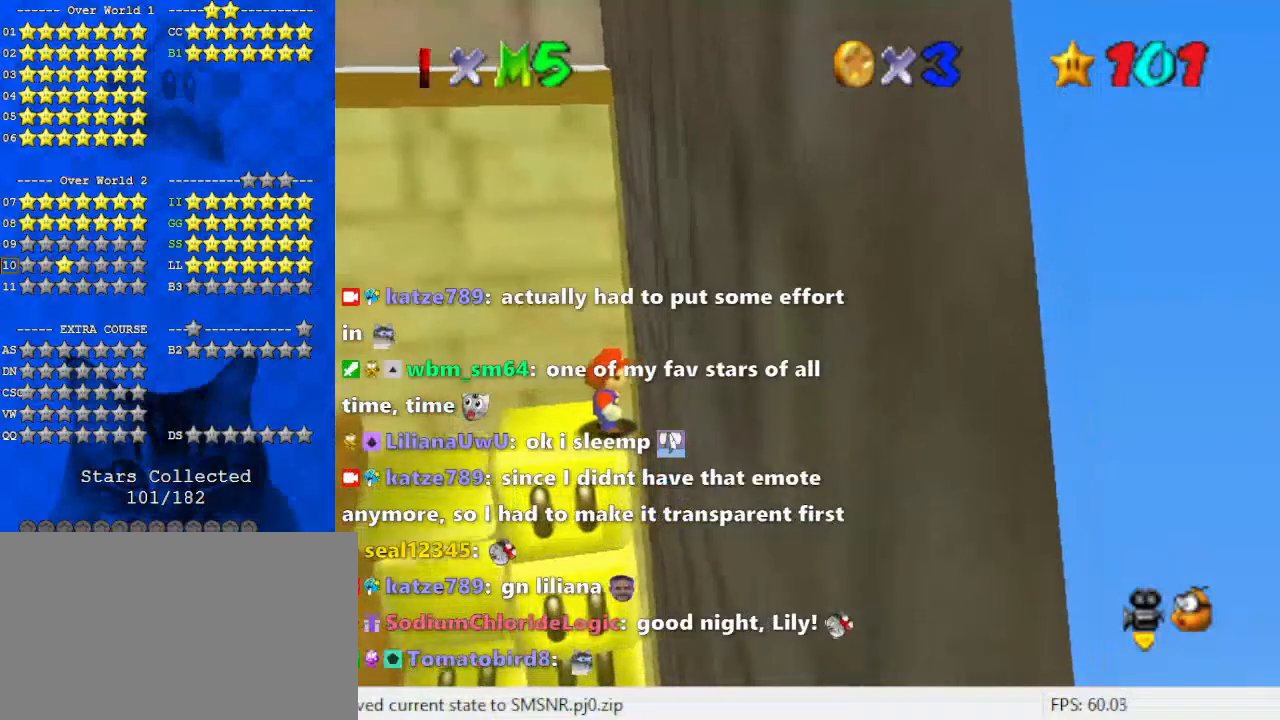
{"keys": [], "events": [[367, "s", "down"], [500, "s", "up"]]}
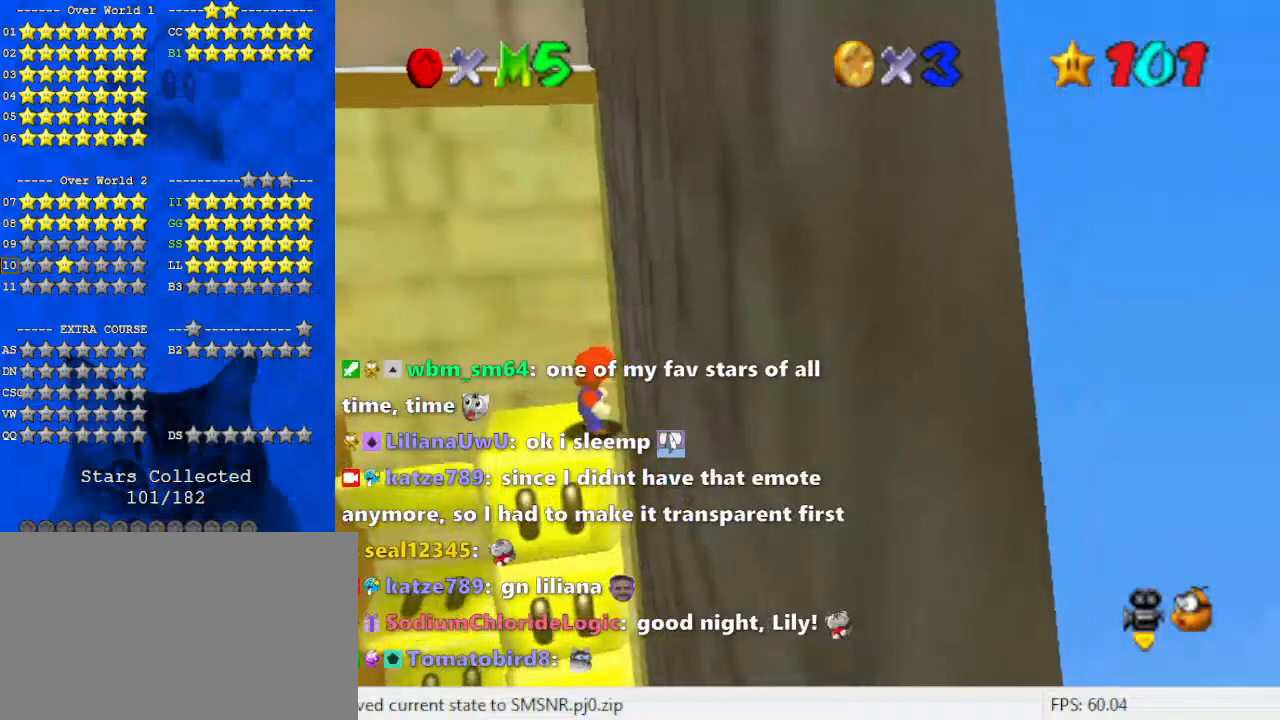
{"keys": ["s"], "events": [[200, "a", "down"], [300, "a", "up"], [467, "s", "down"]]}
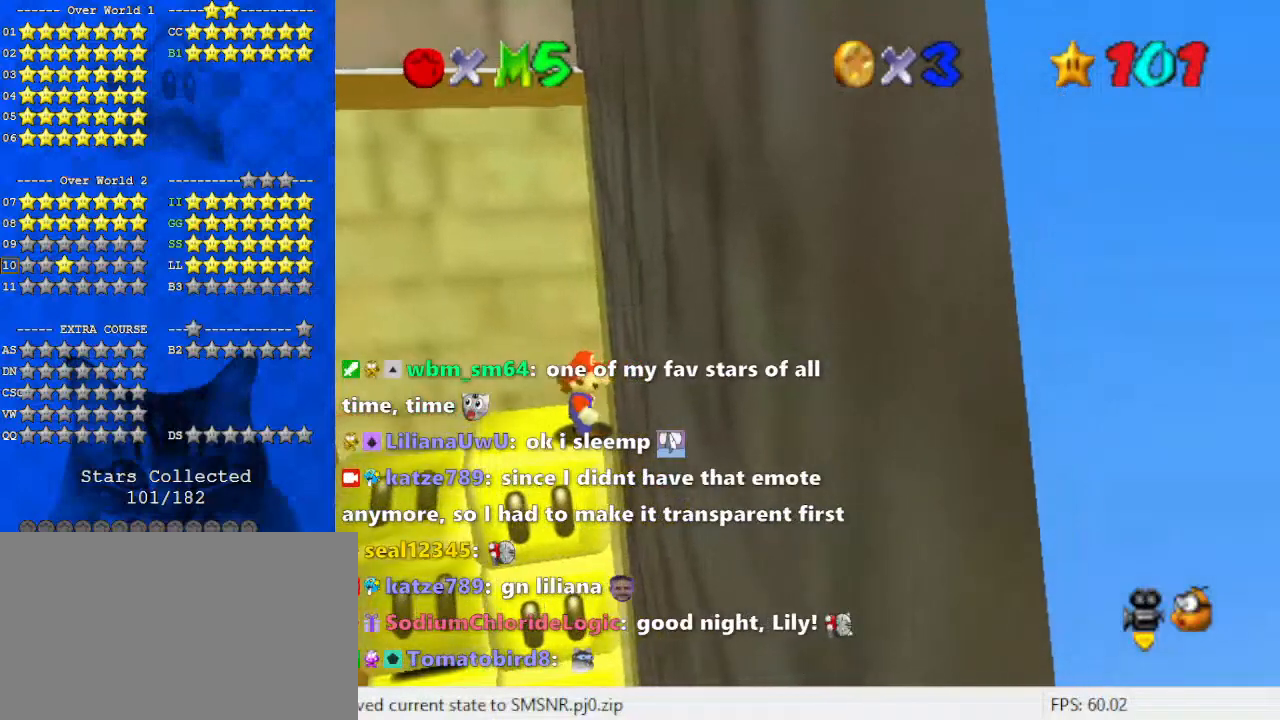
{"keys": ["c"], "events": [[67, "s", "up"], [100, "a", "down"], [333, "a", "up"], [467, "c", "down"]]}
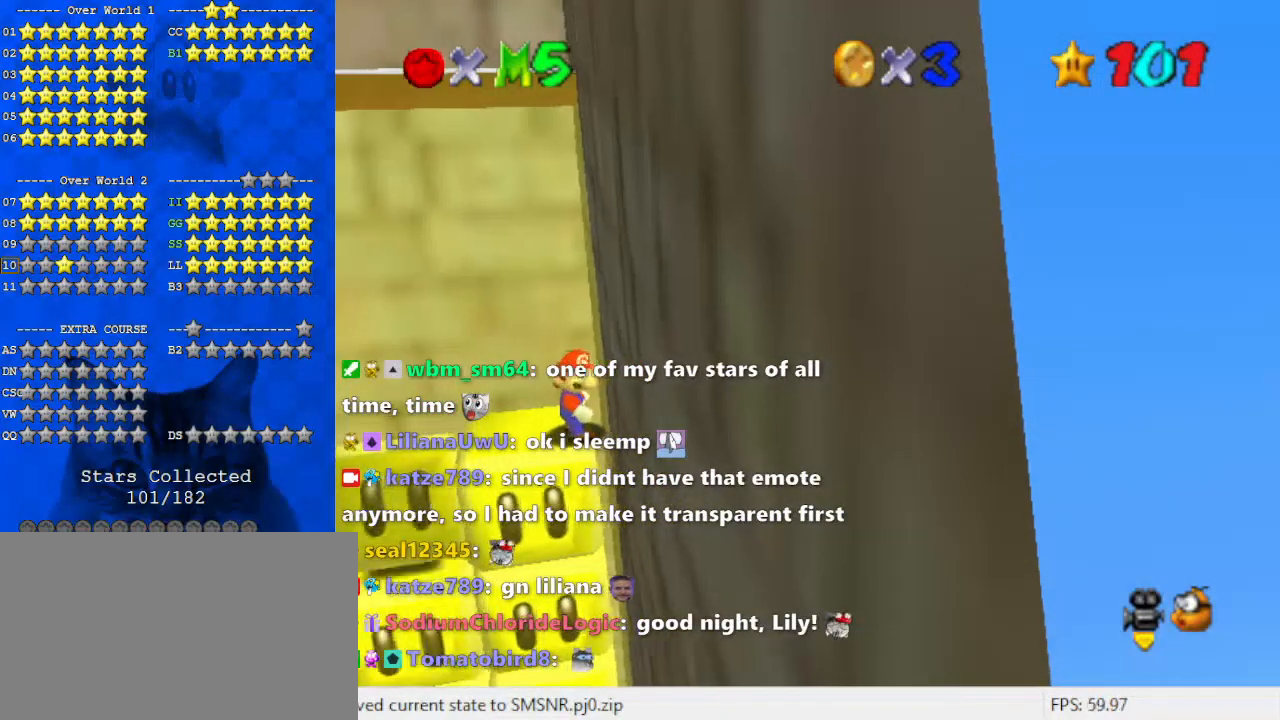
{"keys": [], "events": [[67, "c", "up"], [133, "a", "down"], [167, "s", "down"], [267, "a", "up"], [267, "s", "up"]]}
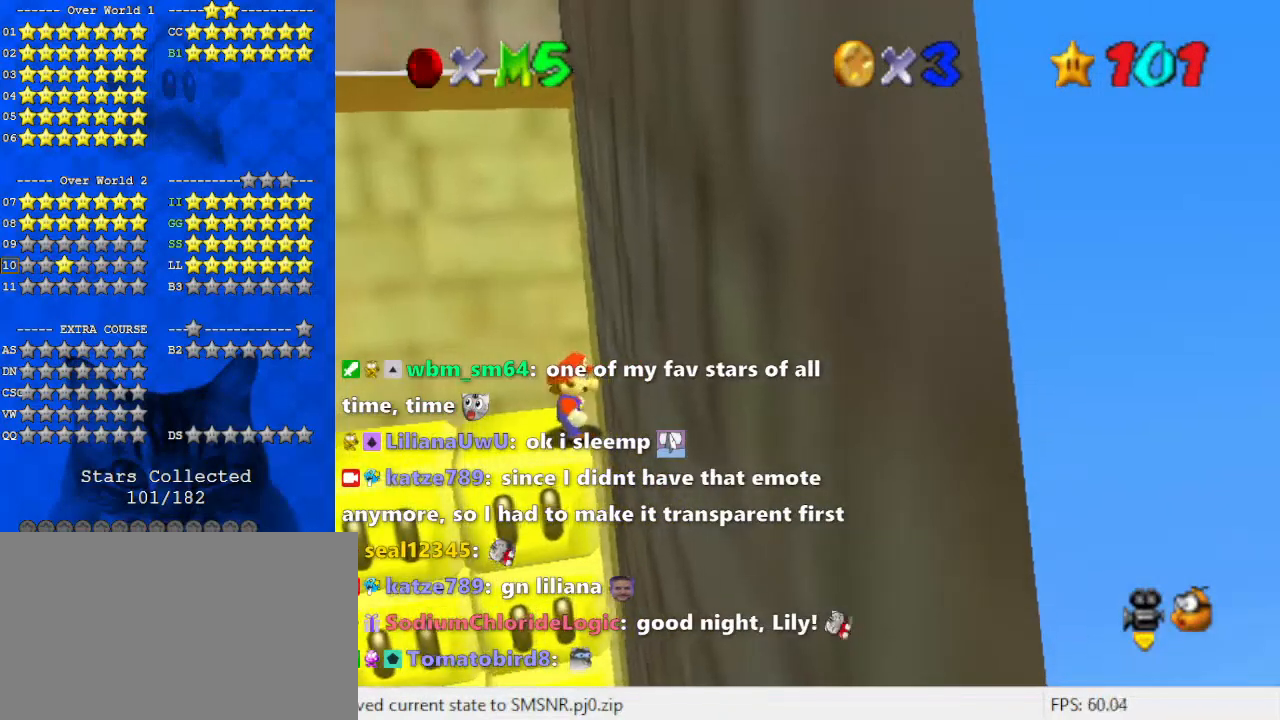
{"keys": [], "events": [[67, "c", "down"], [233, "c", "up"]]}
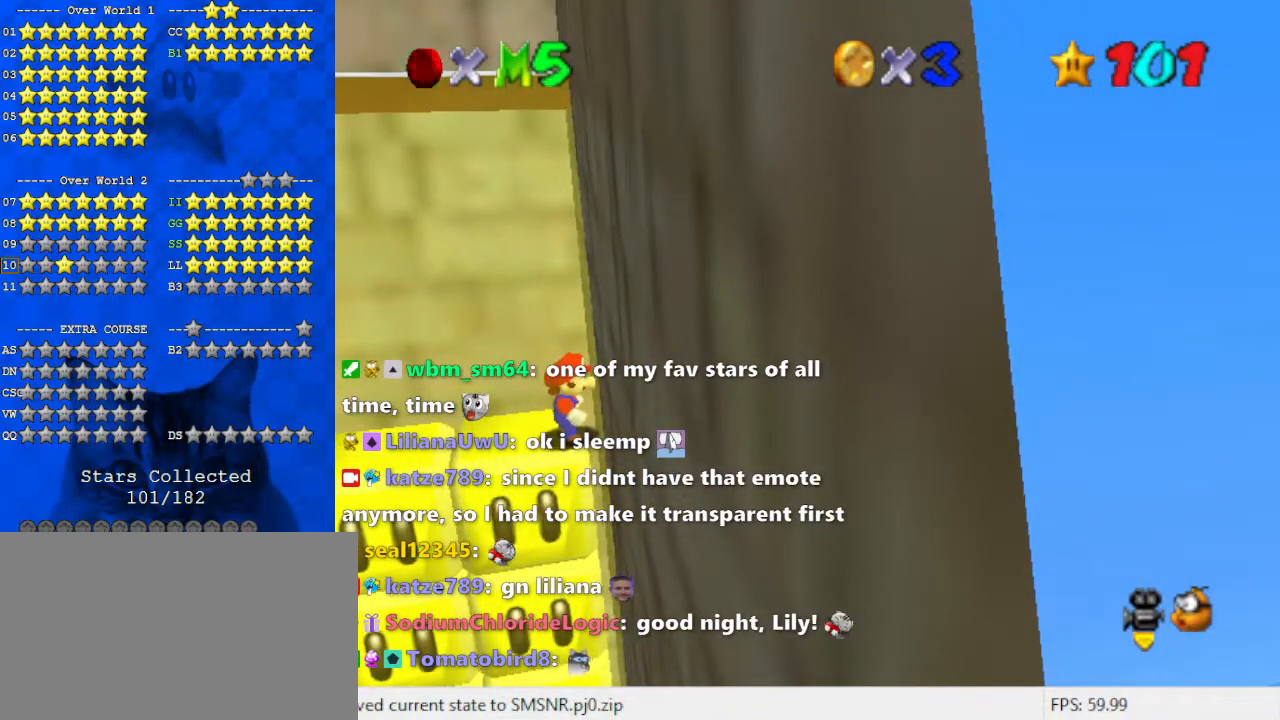
{"keys": [], "events": []}
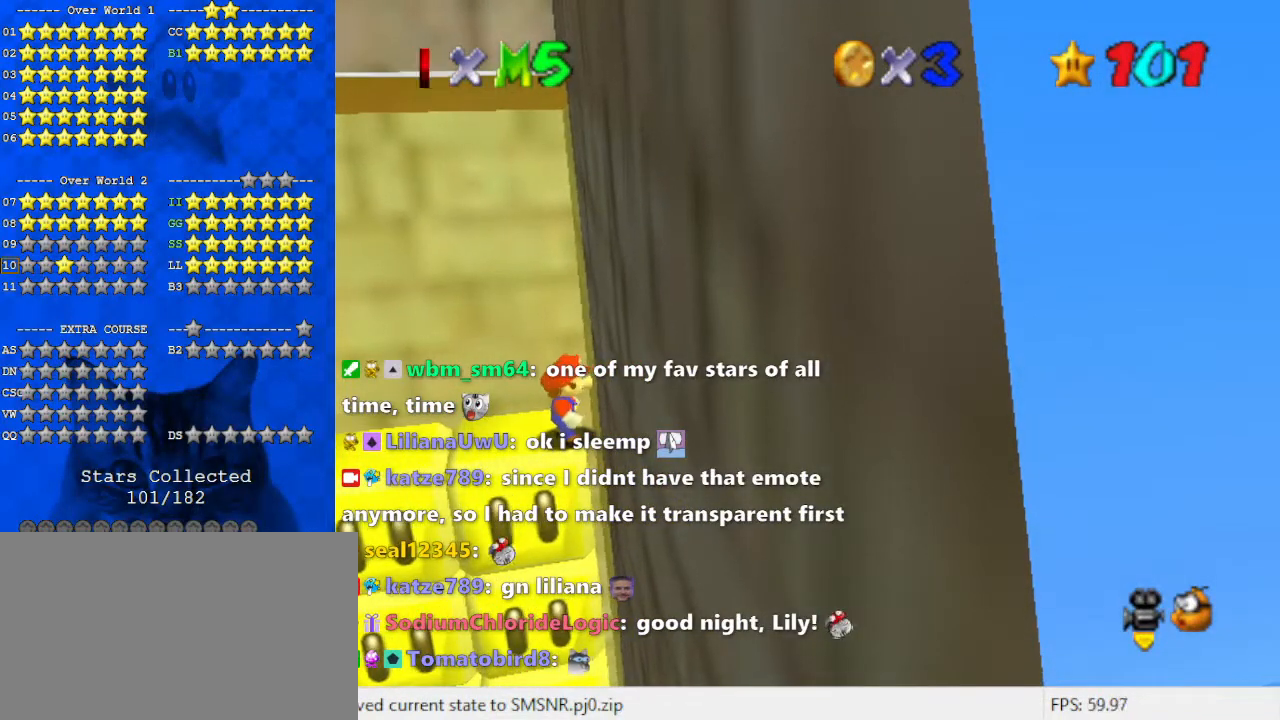
{"keys": [], "events": [[133, "w", "down"], [233, "w", "up"]]}
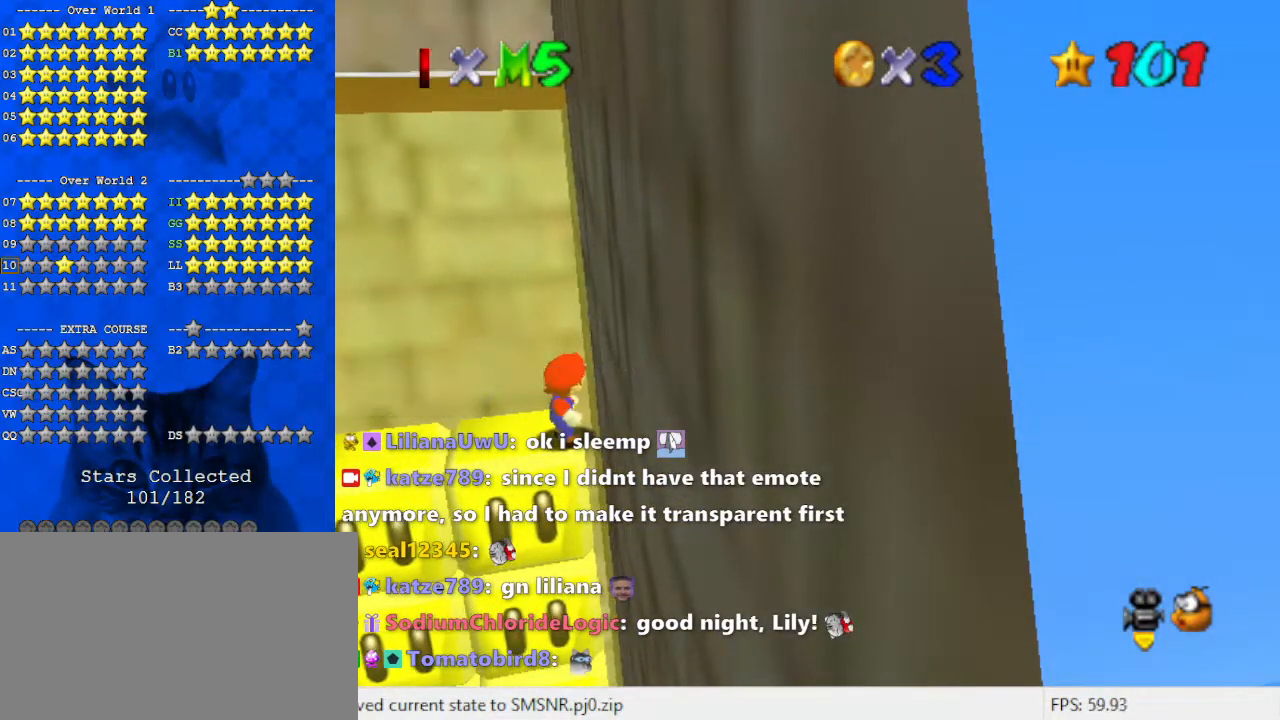
{"keys": ["shift"], "events": [[300, "shift", "down"]]}
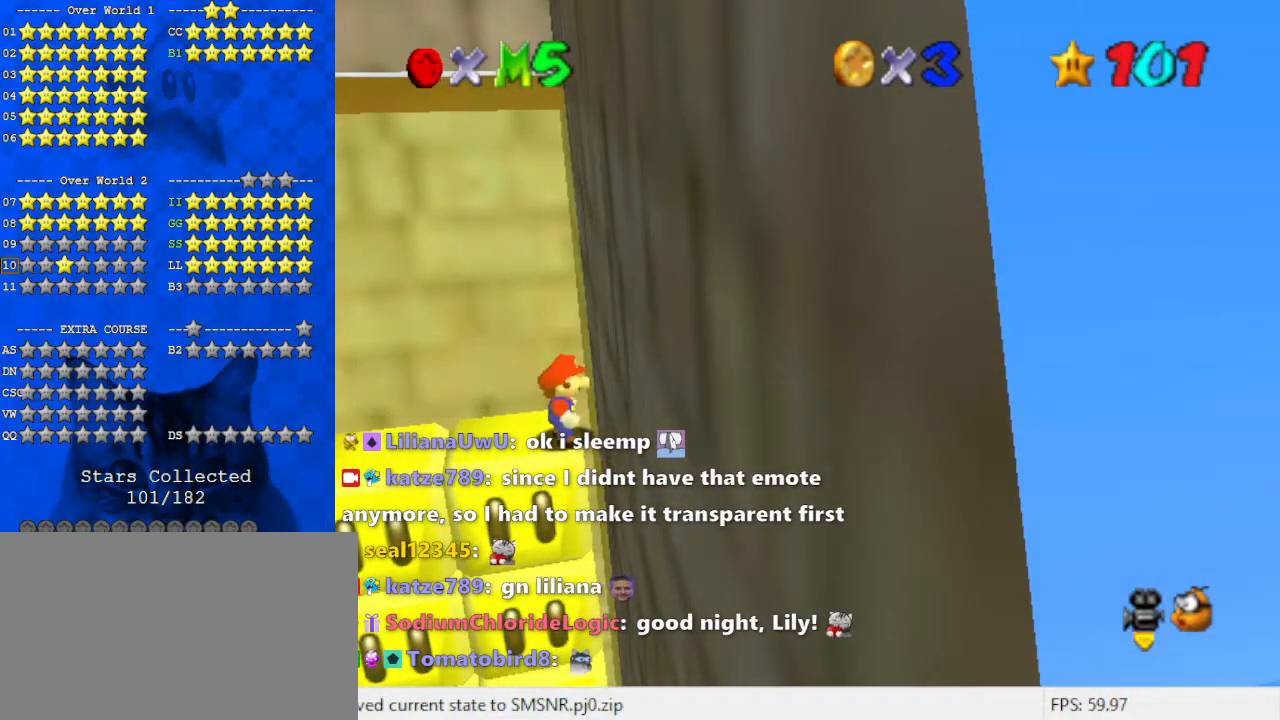
{"keys": ["shift"], "events": []}
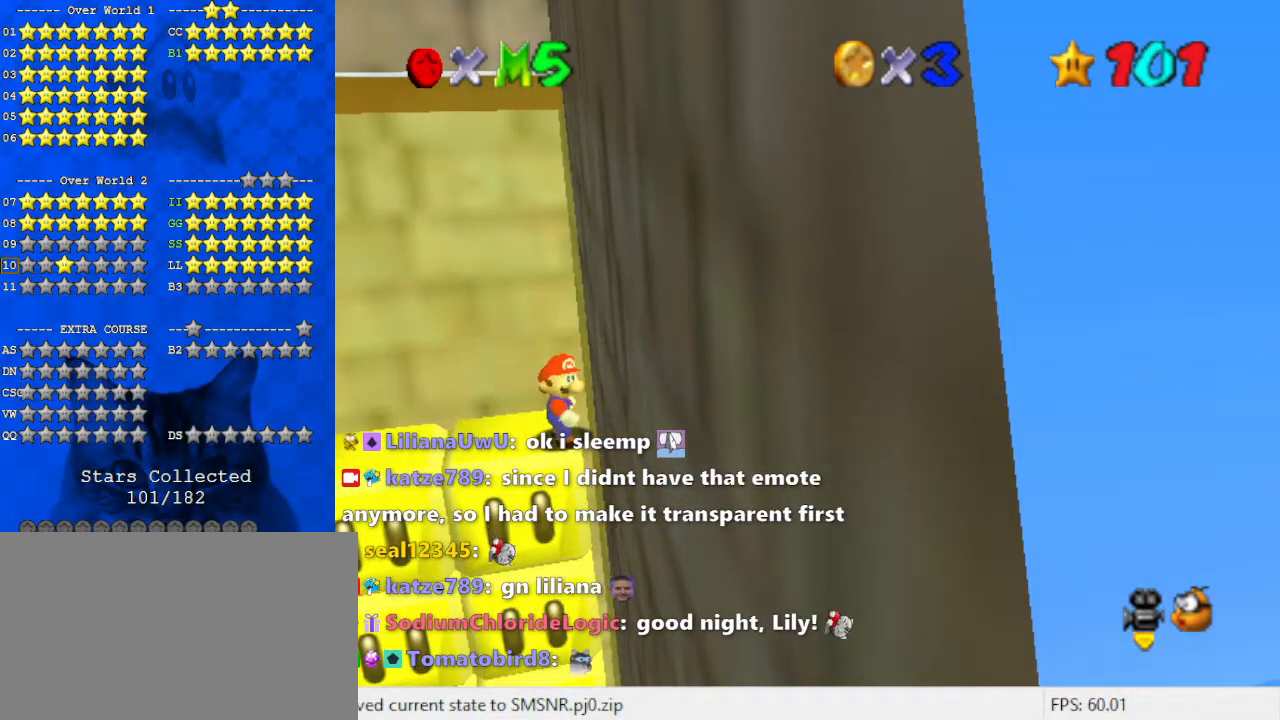
{"keys": [], "events": [[267, "shift", "up"], [300, "a", "down"], [433, "a", "up"]]}
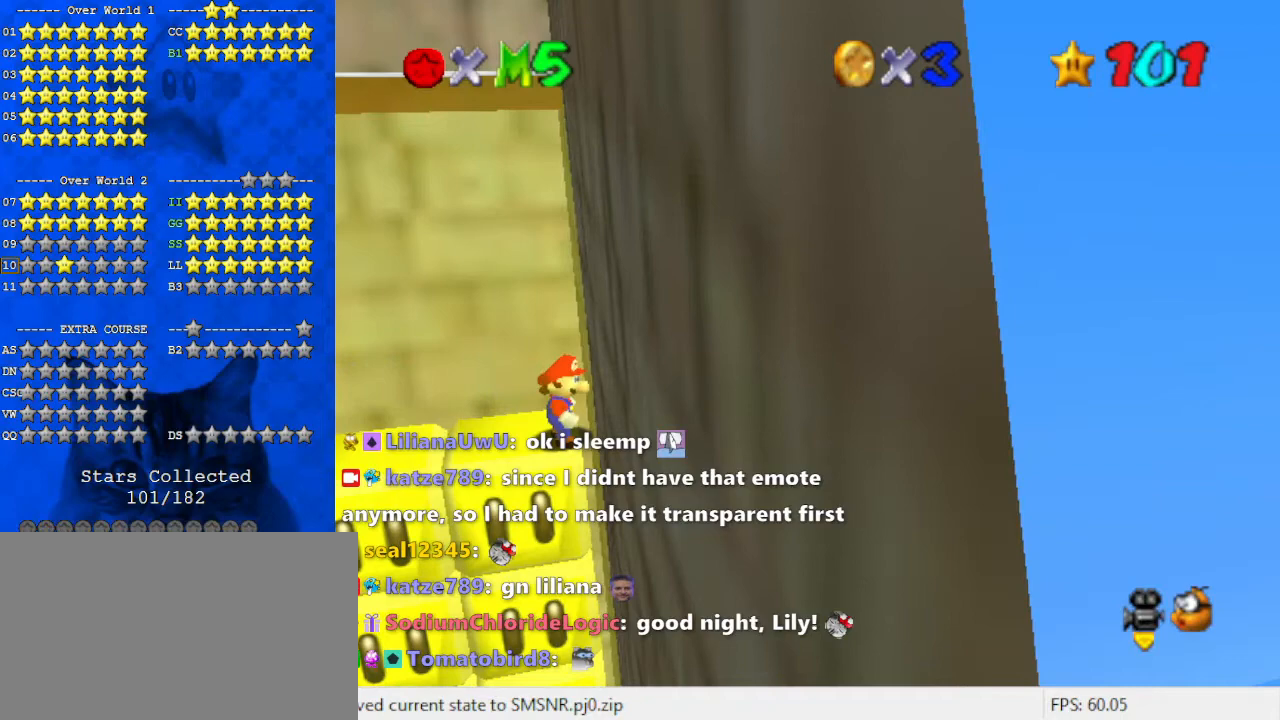
{"keys": ["left"], "events": [[133, "a", "down"], [233, "a", "up"], [400, "left", "down"]]}
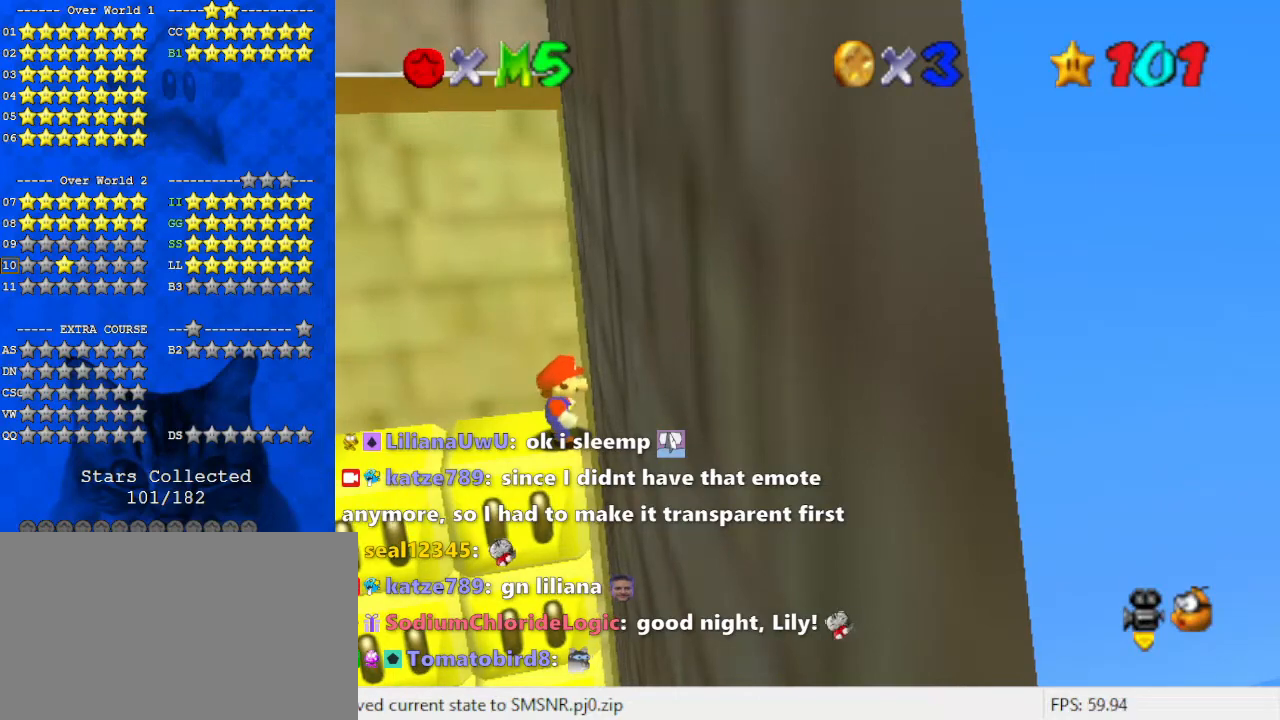
{"keys": ["left"], "events": []}
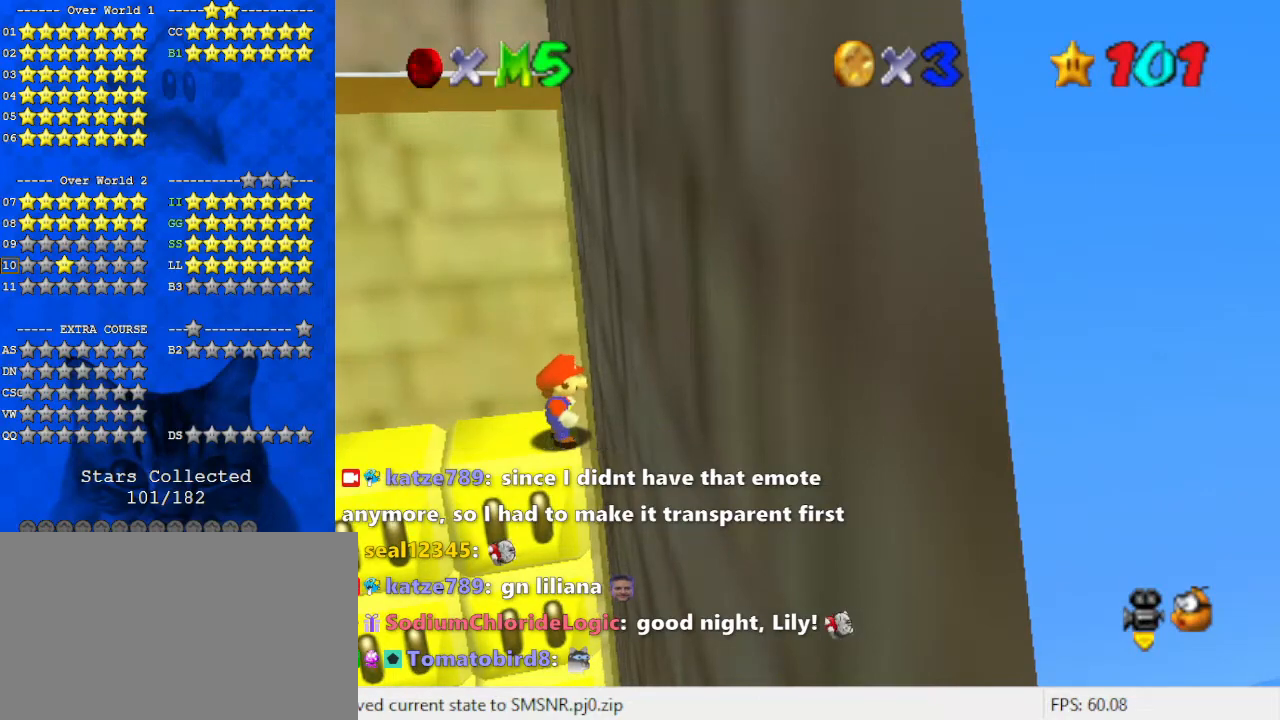
{"keys": [], "events": [[233, "left", "up"]]}
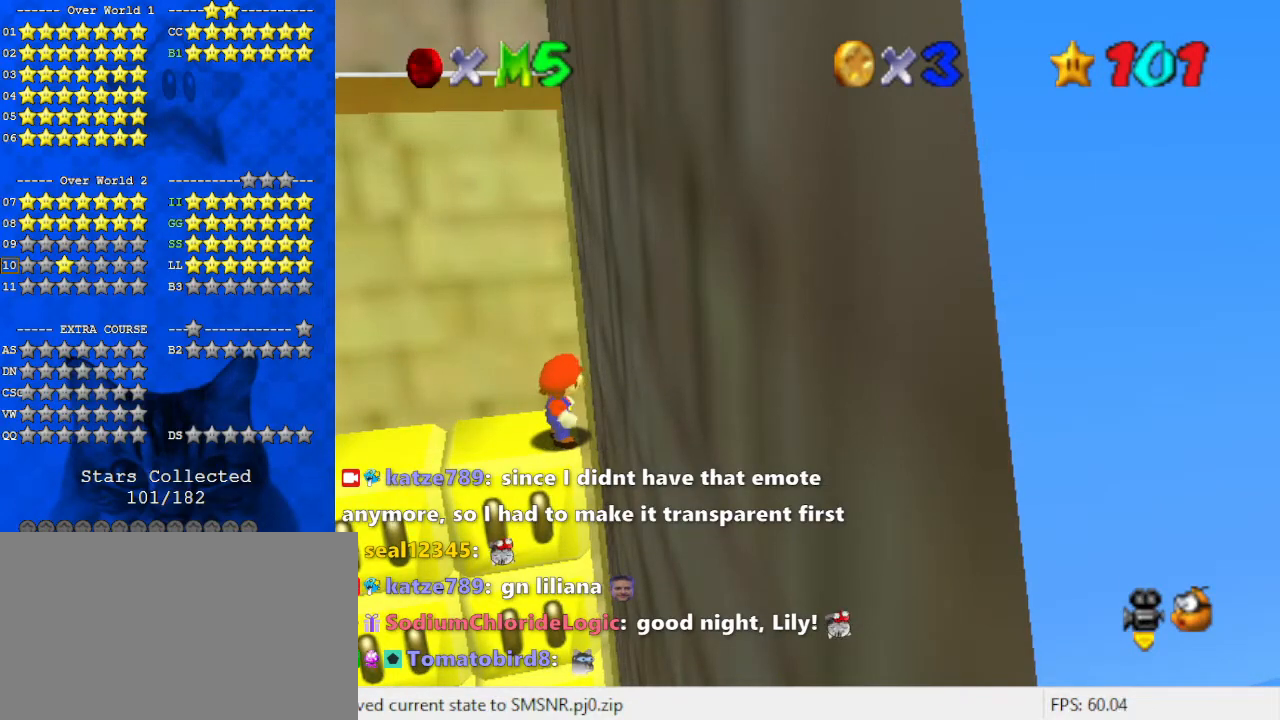
{"keys": [], "events": [[200, "right", "down"], [333, "right", "up"]]}
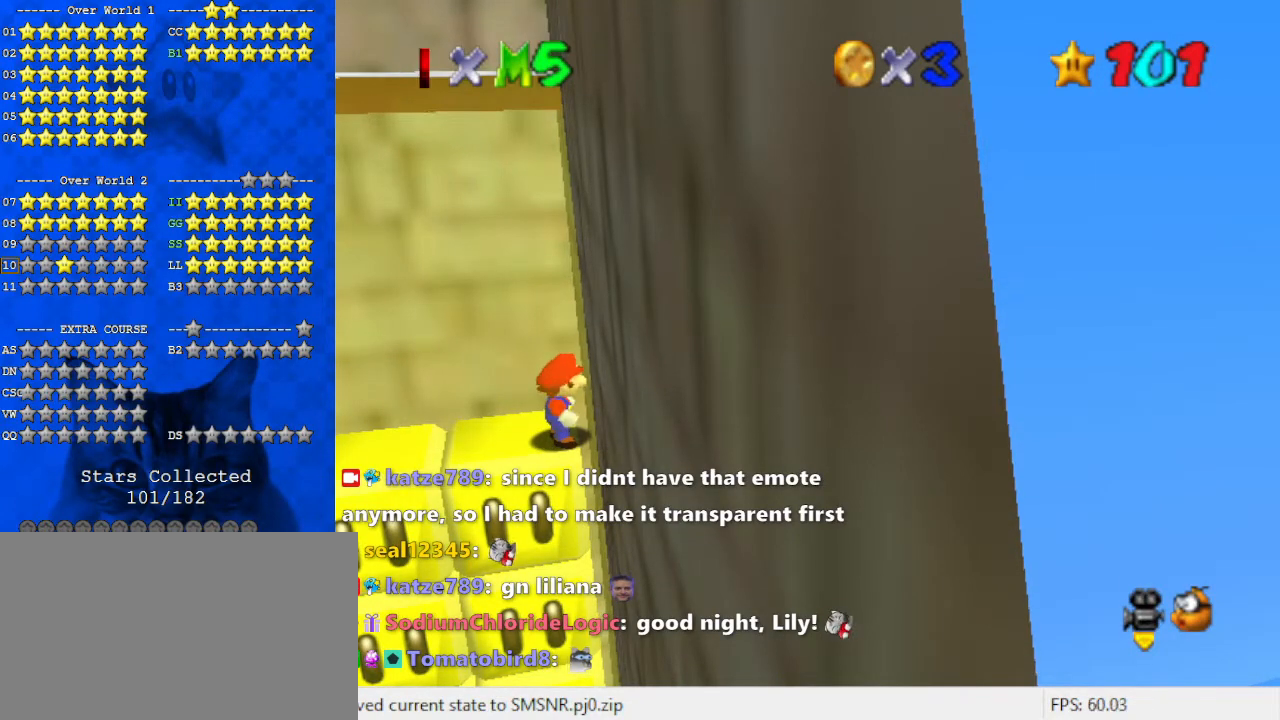
{"keys": ["left"], "events": [[467, "left", "down"]]}